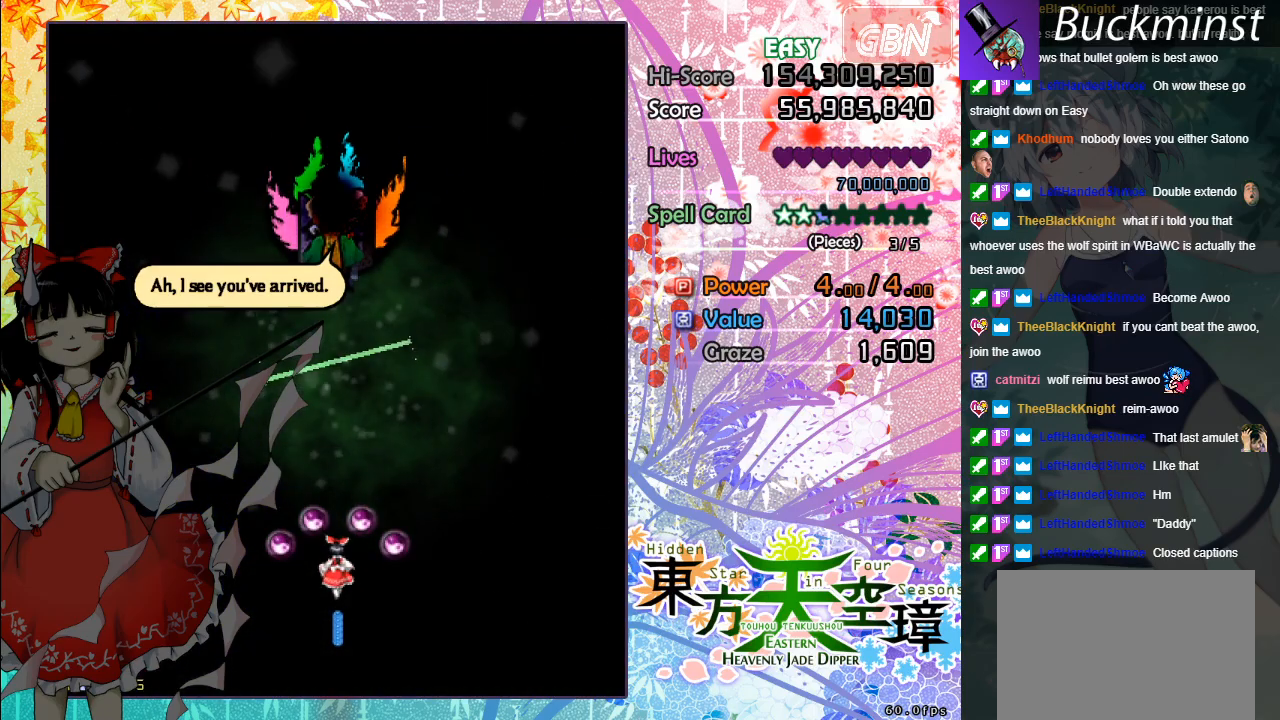
Gameplay with a controller (Xbox layout); each line is a JSON object with the inputs held at the frame after it. "events" lists button and stick changes between this image and that frame as [ms after this image, input, new state], when the widget could be followed in between. Not read: right_stick.
{"buttons": [], "left_stick": "center", "events": []}
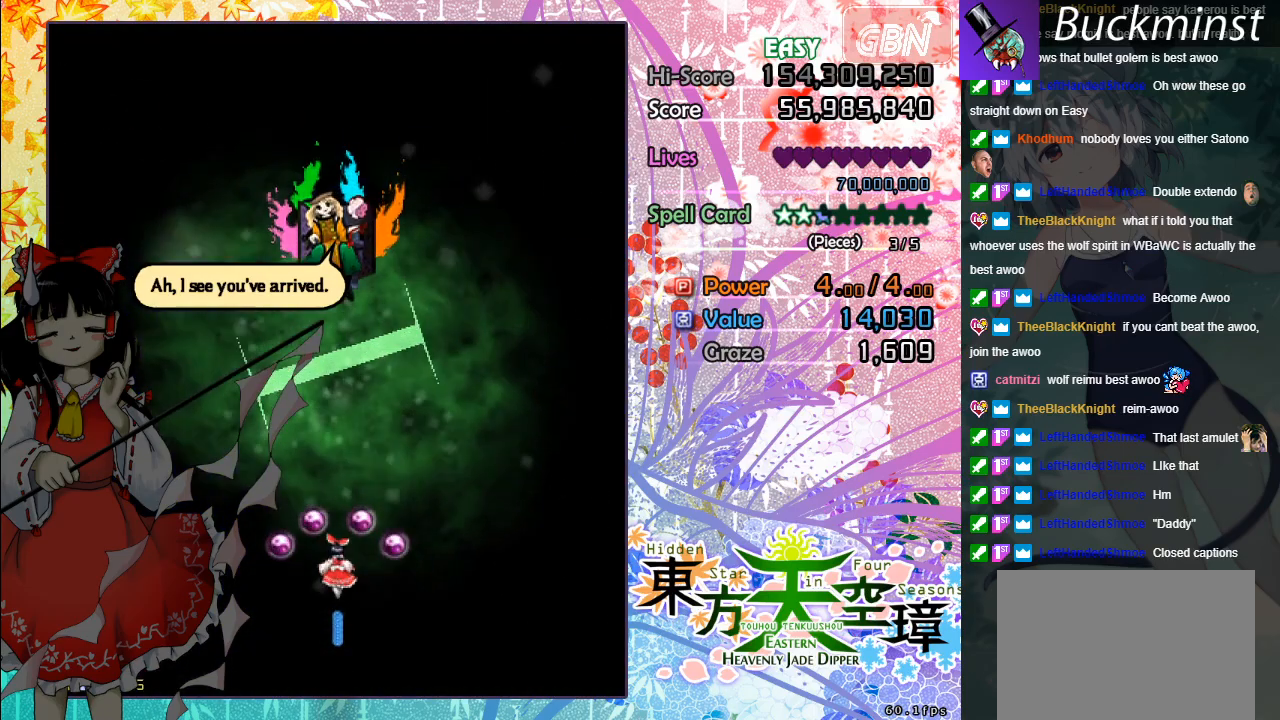
{"buttons": [], "left_stick": "center", "events": [[67, "A", "down"], [117, "A", "up"], [200, "A", "down"], [283, "A", "up"], [367, "A", "down"], [450, "A", "up"]]}
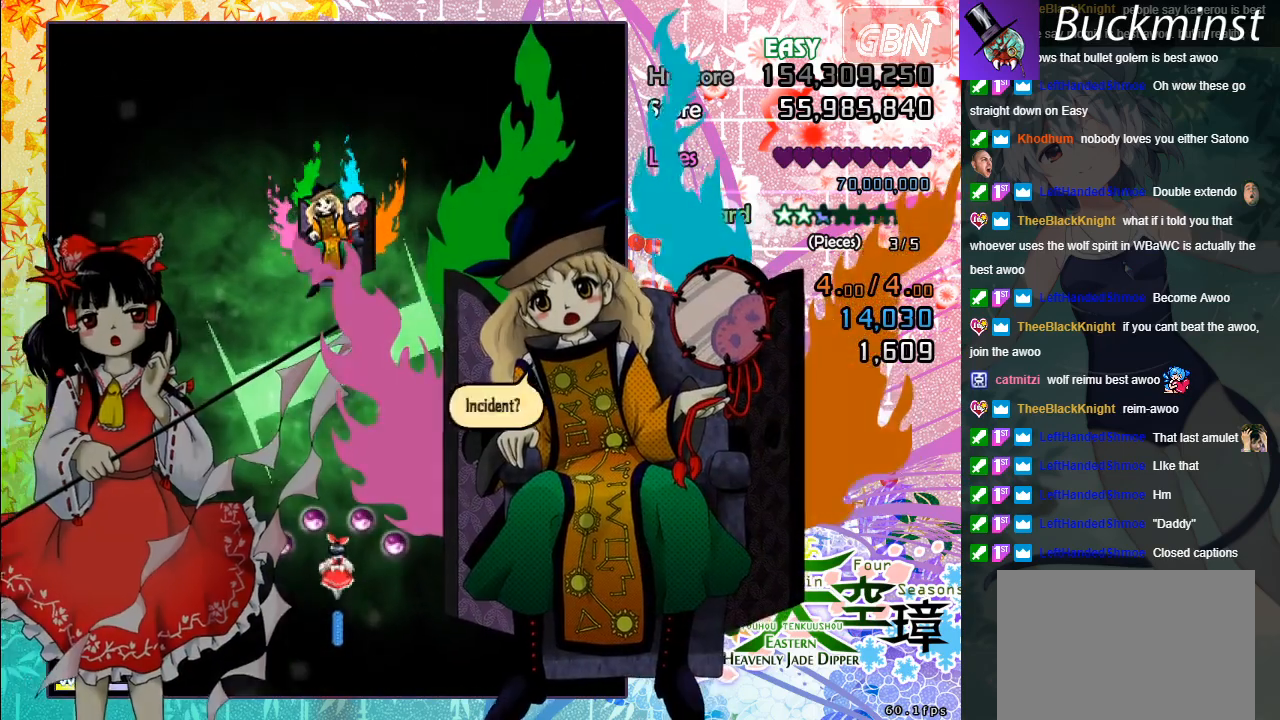
{"buttons": [], "left_stick": "center", "events": [[33, "A", "down"], [117, "A", "up"], [217, "A", "down"], [283, "A", "up"], [383, "A", "down"], [467, "A", "up"]]}
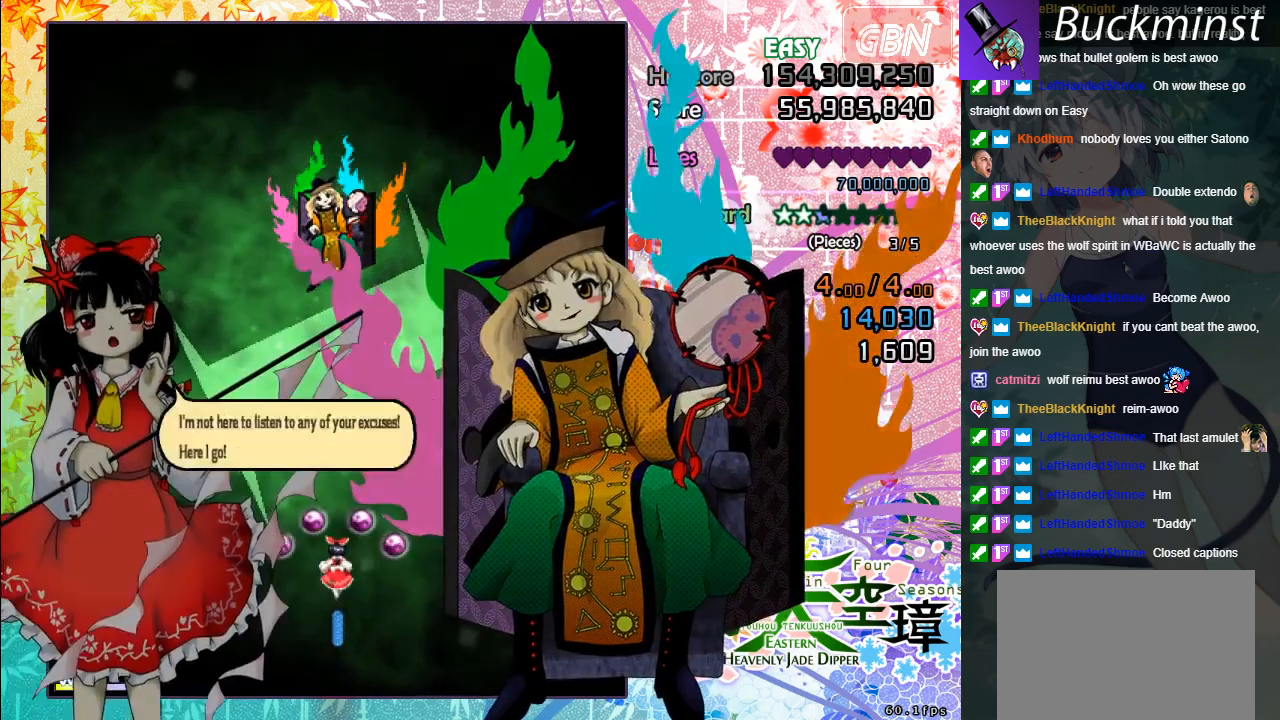
{"buttons": [], "left_stick": "center", "events": [[50, "A", "down"], [150, "A", "up"], [200, "A", "down"], [317, "A", "up"], [383, "A", "down"], [467, "A", "up"]]}
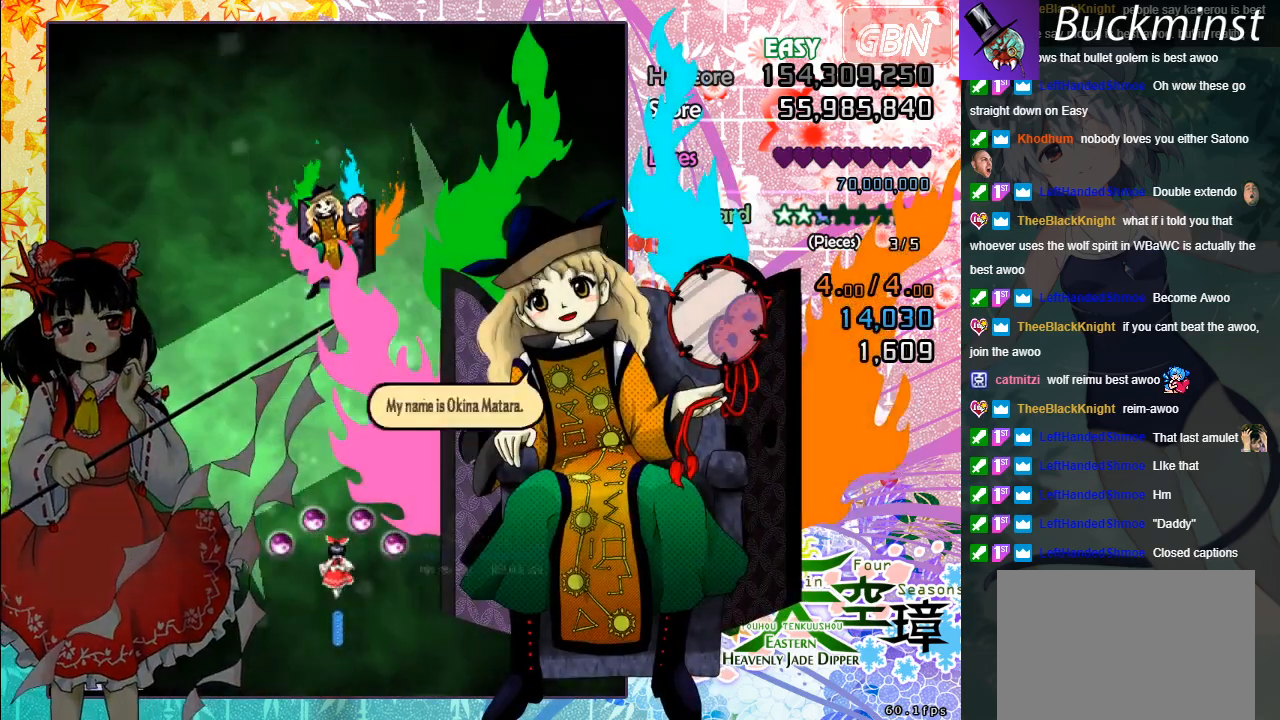
{"buttons": [], "left_stick": "center", "events": [[50, "A", "down"], [133, "A", "up"], [217, "A", "down"], [317, "A", "up"], [400, "A", "down"], [483, "A", "up"]]}
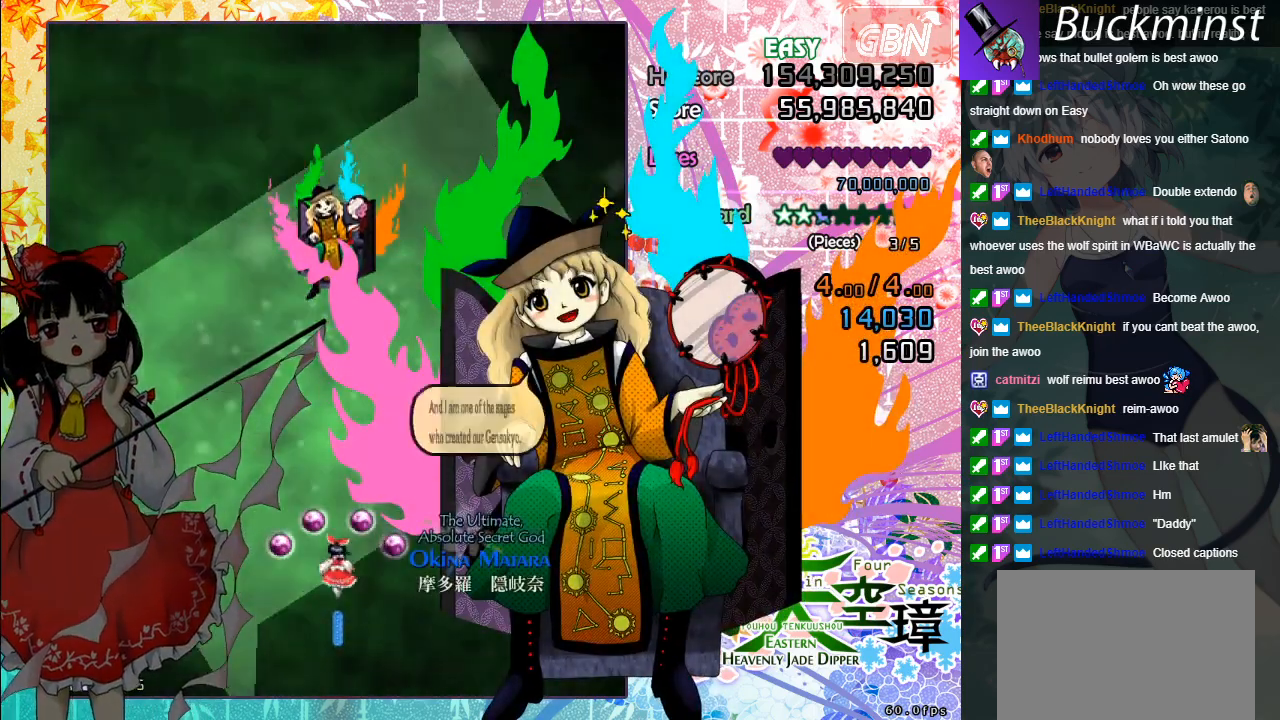
{"buttons": ["A"], "left_stick": "center", "events": [[67, "A", "down"], [150, "A", "up"], [233, "A", "down"], [333, "A", "up"], [433, "A", "down"]]}
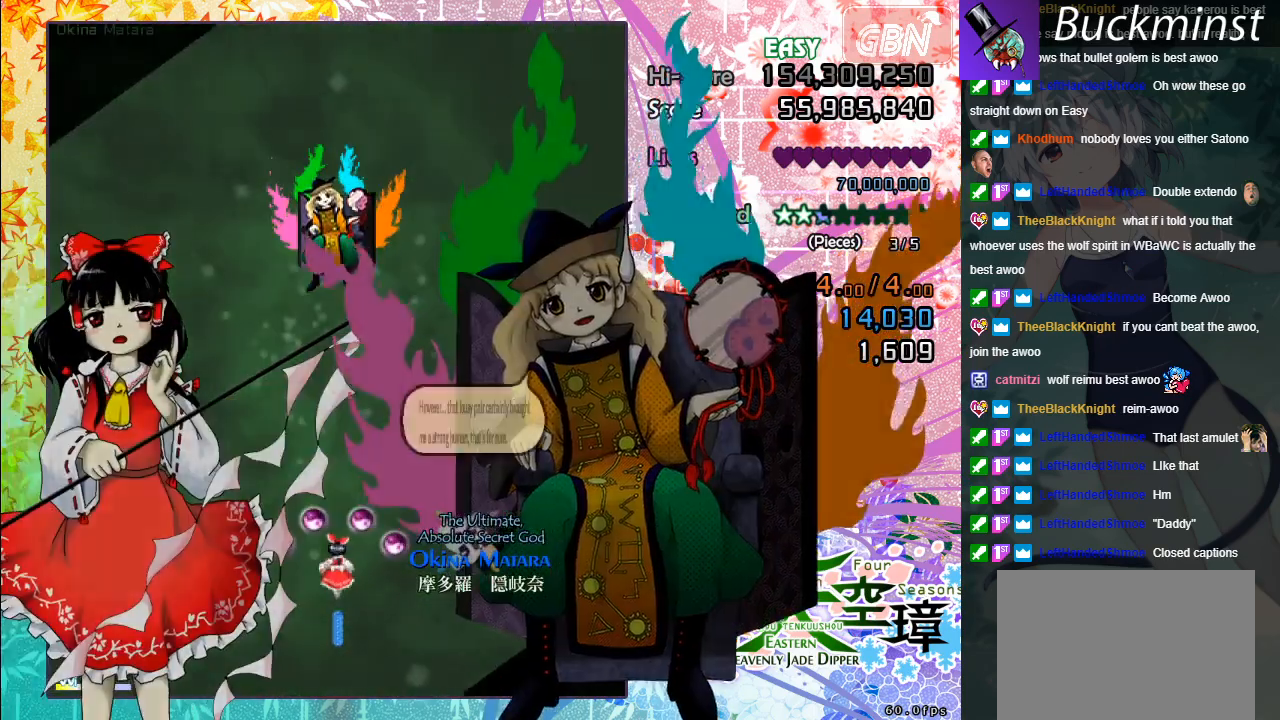
{"buttons": ["A"], "left_stick": "center", "events": [[33, "A", "up"], [100, "A", "down"], [200, "A", "up"], [283, "A", "down"], [367, "A", "up"], [450, "A", "down"]]}
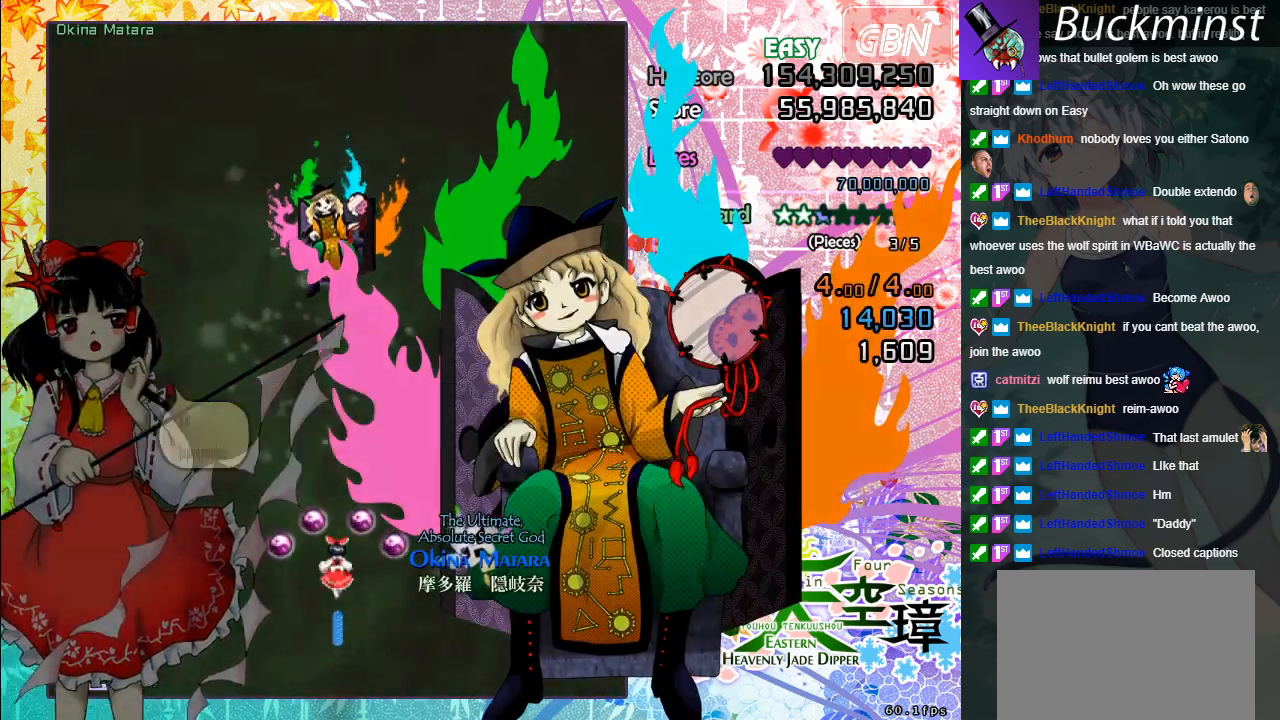
{"buttons": ["A"], "left_stick": "center", "events": [[33, "A", "up"], [117, "A", "down"], [217, "A", "up"], [300, "A", "down"], [383, "A", "up"], [467, "A", "down"]]}
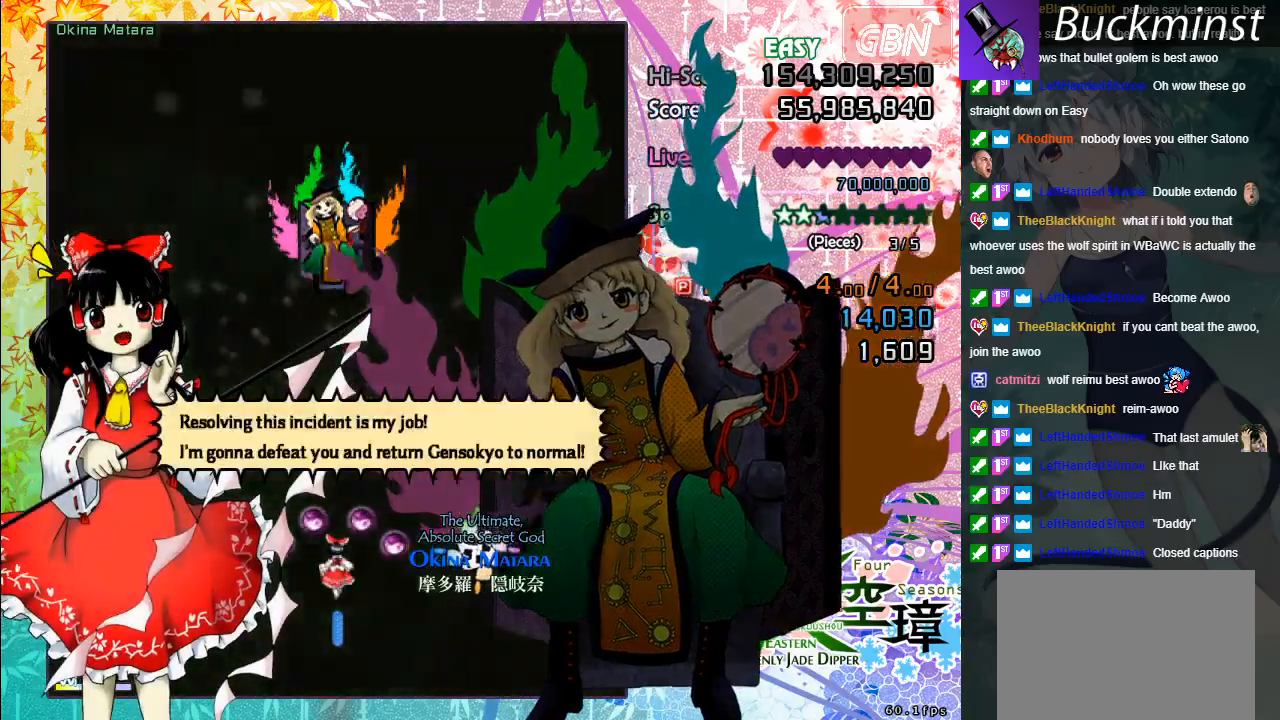
{"buttons": ["A"], "left_stick": "center", "events": [[50, "A", "up"], [150, "A", "down"], [233, "A", "up"], [317, "A", "down"], [400, "A", "up"], [483, "A", "down"]]}
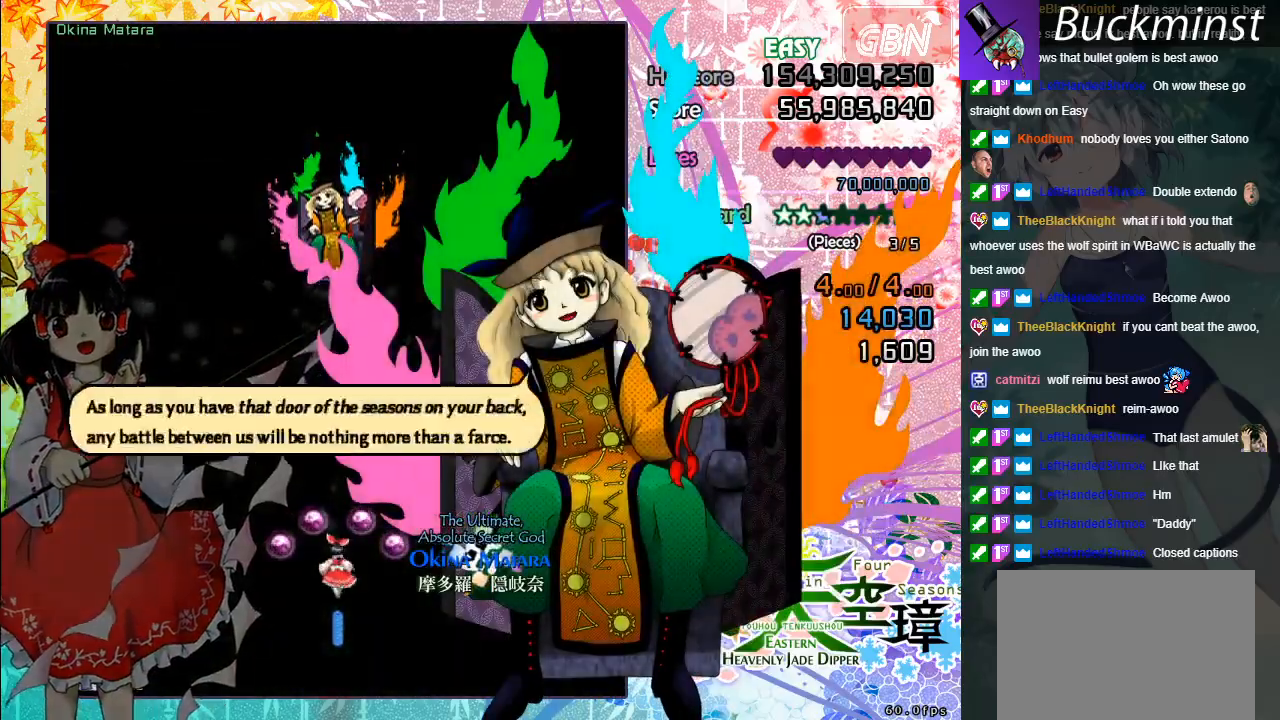
{"buttons": [], "left_stick": "center", "events": [[83, "A", "up"], [167, "A", "down"], [267, "A", "up"], [350, "A", "down"], [433, "A", "up"]]}
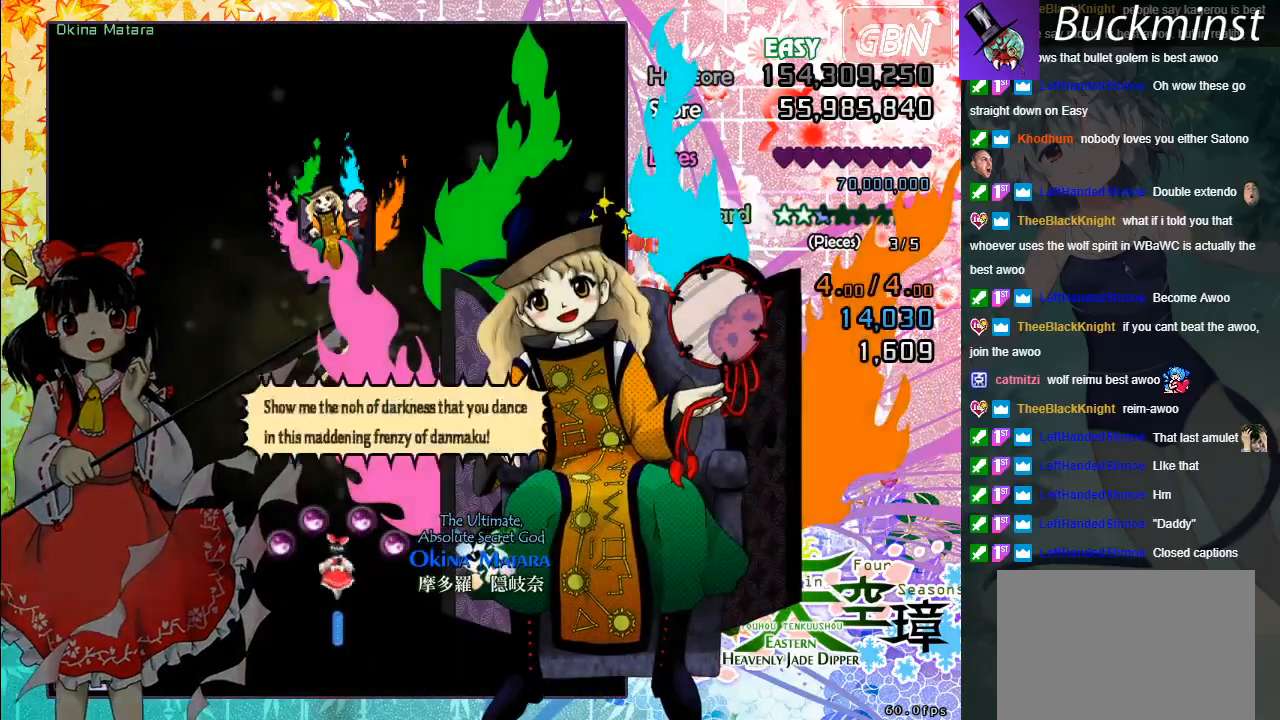
{"buttons": [], "left_stick": "center", "events": [[33, "A", "down"], [117, "A", "up"], [217, "A", "down"], [300, "A", "up"], [383, "A", "down"], [483, "A", "up"]]}
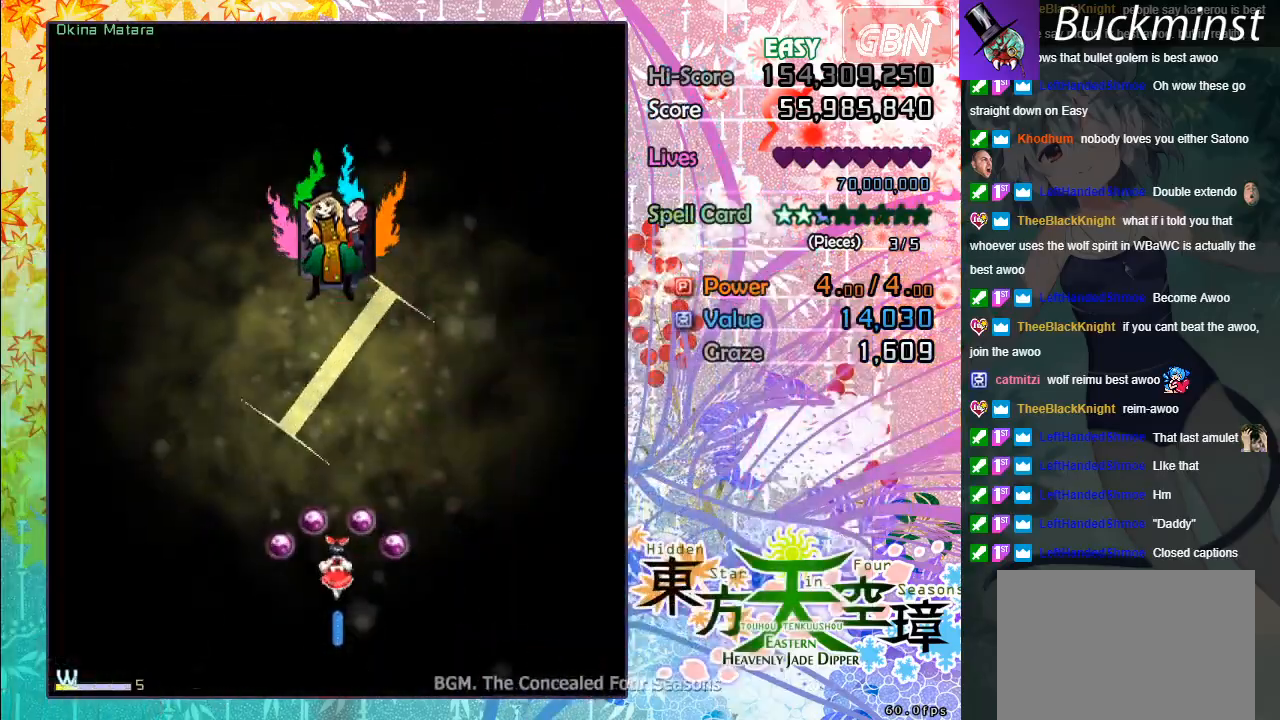
{"buttons": ["A"], "left_stick": "up", "events": [[67, "A", "down"], [150, "A", "up"], [250, "A", "down"], [367, "A", "up"], [383, "A", "down"], [433, "left_stick", "up"]]}
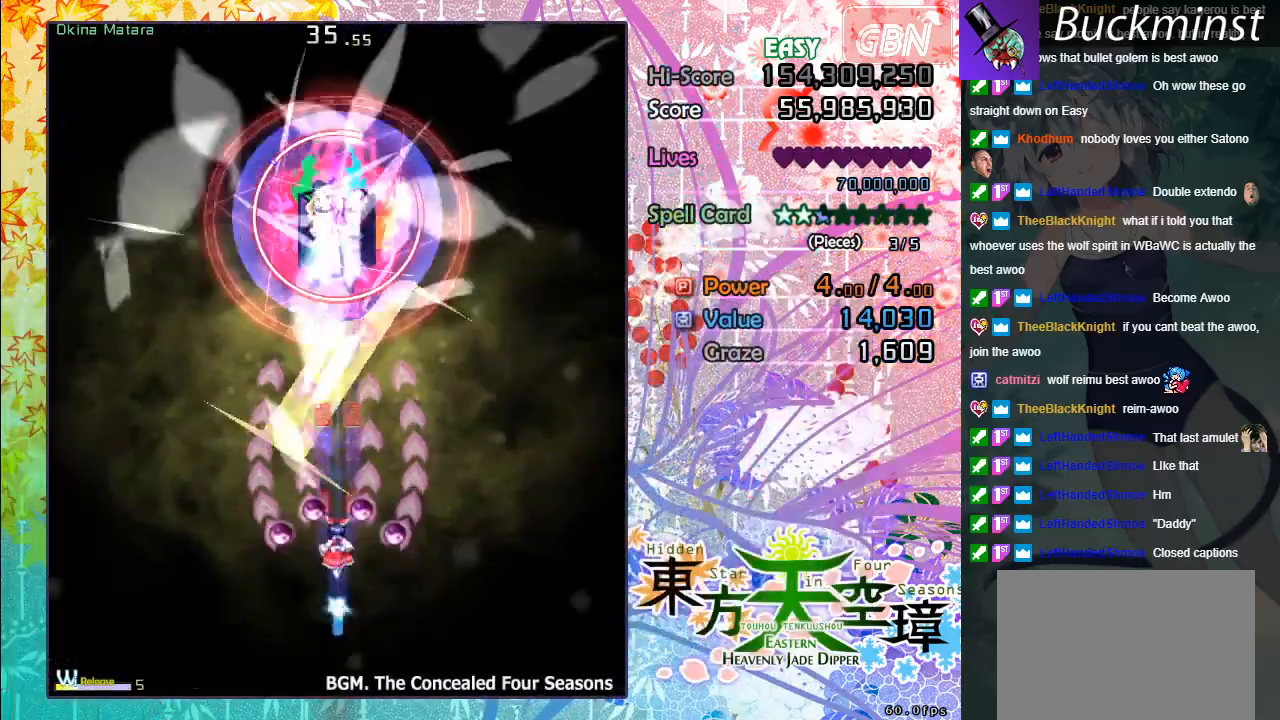
{"buttons": ["A", "X"], "left_stick": "right", "events": [[33, "X", "down"], [50, "left_stick", "up-left"], [333, "left_stick", "right"]]}
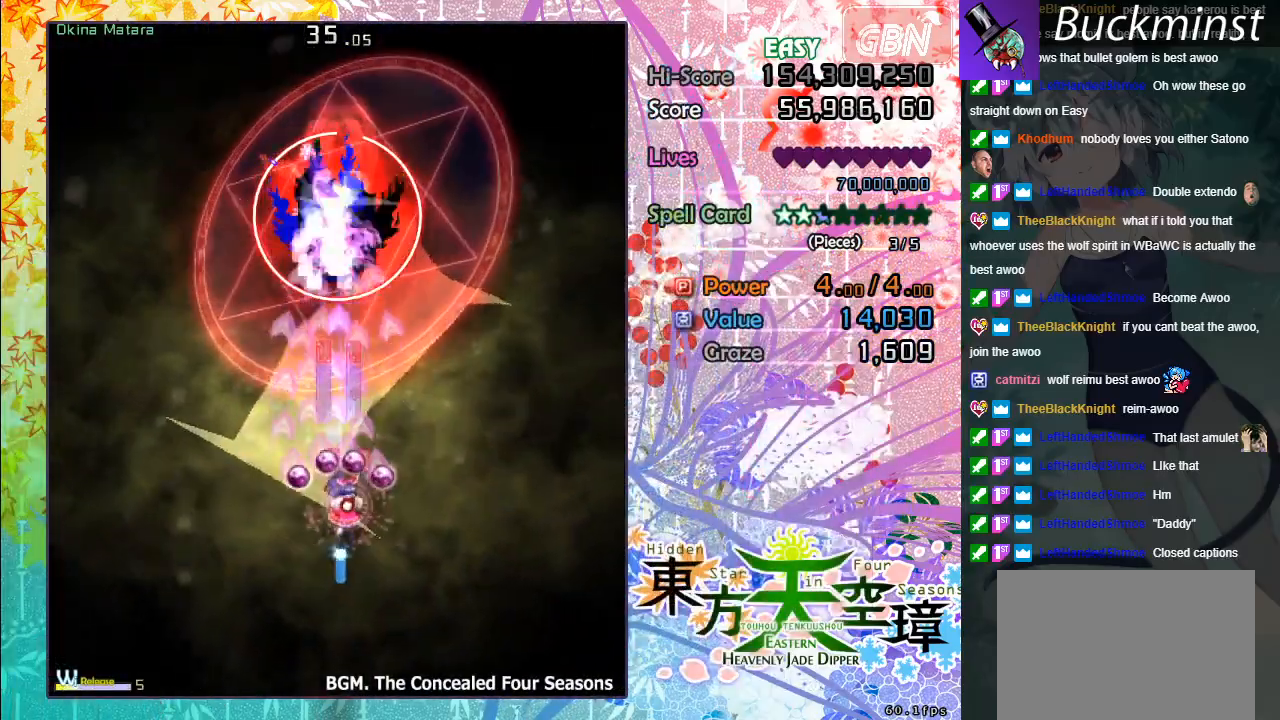
{"buttons": ["A", "X"], "left_stick": "center", "events": [[67, "left_stick", "center"]]}
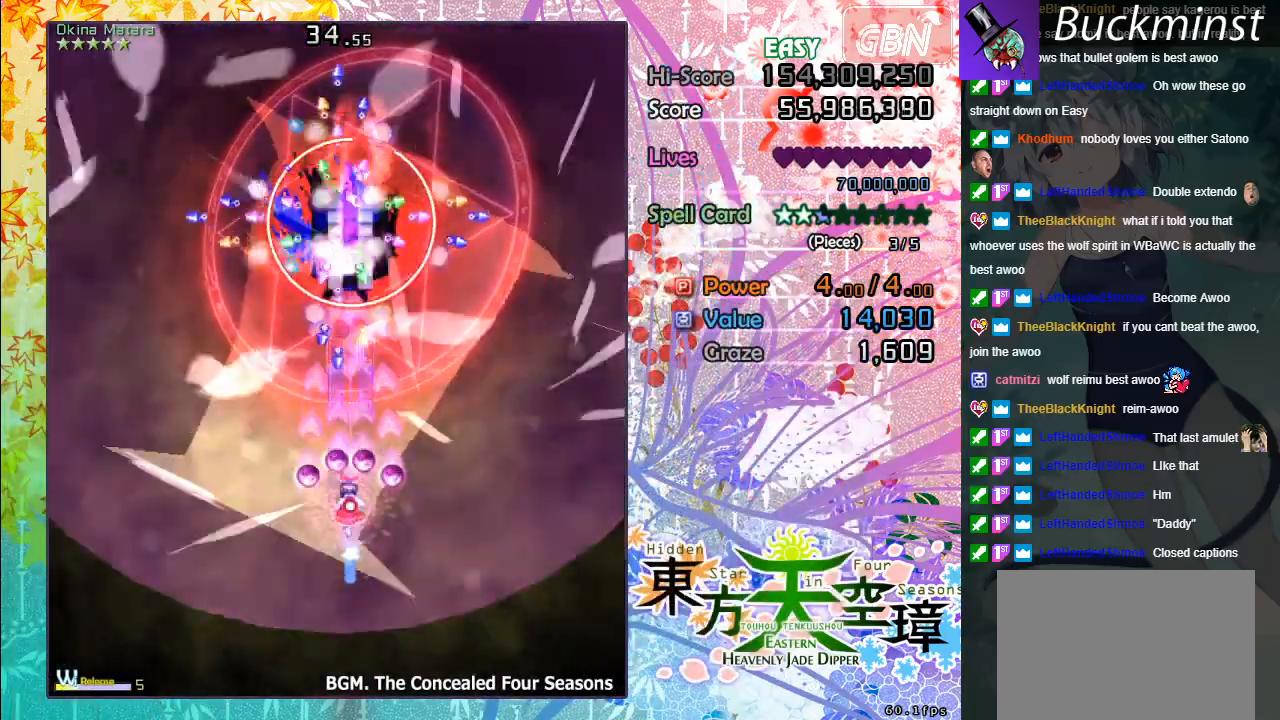
{"buttons": ["A", "X"], "left_stick": "down-right", "events": [[300, "left_stick", "down-right"]]}
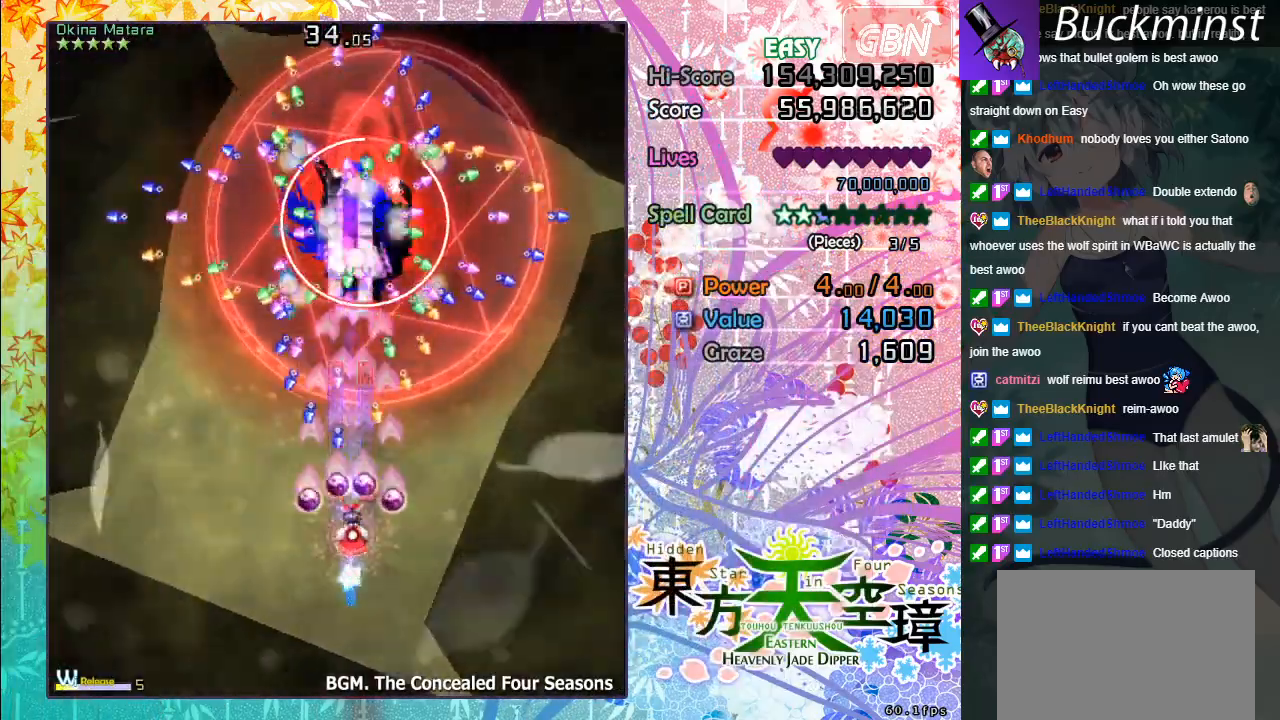
{"buttons": ["A", "X"], "left_stick": "left", "events": [[217, "left_stick", "center"], [417, "left_stick", "left"]]}
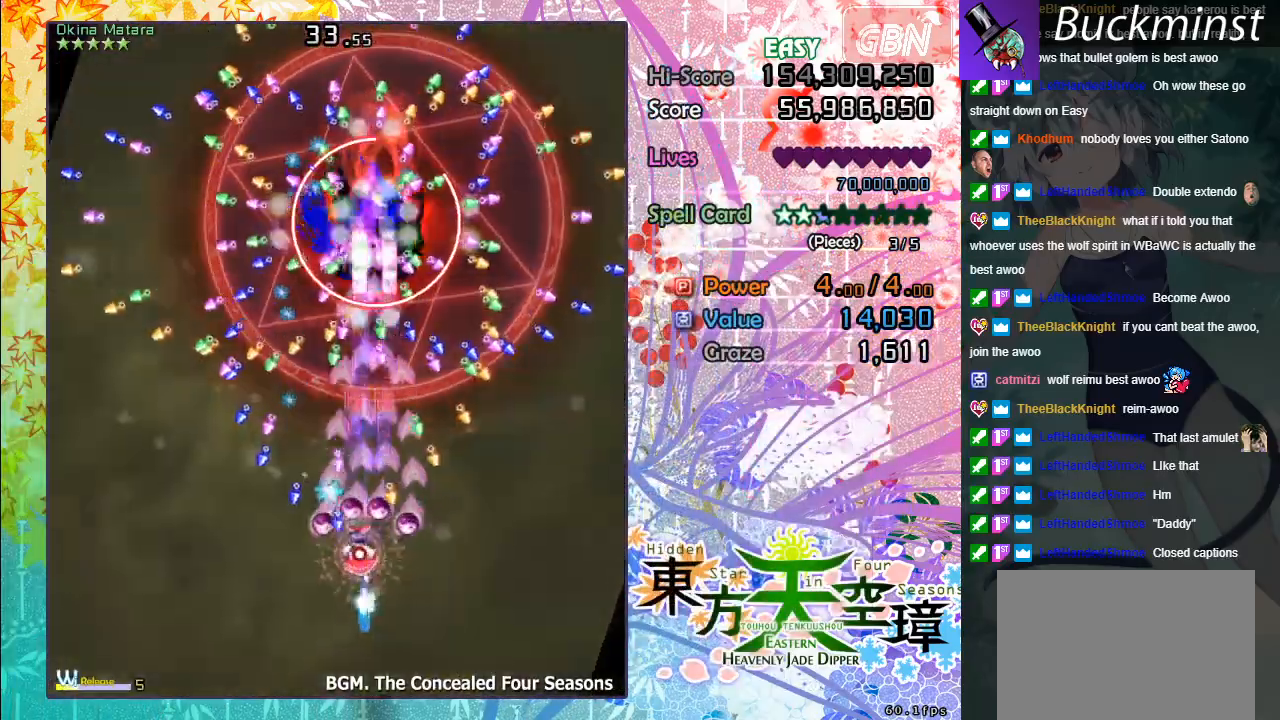
{"buttons": ["A", "X"], "left_stick": "center", "events": [[33, "left_stick", "center"], [100, "left_stick", "right"], [183, "left_stick", "down-right"], [333, "left_stick", "center"]]}
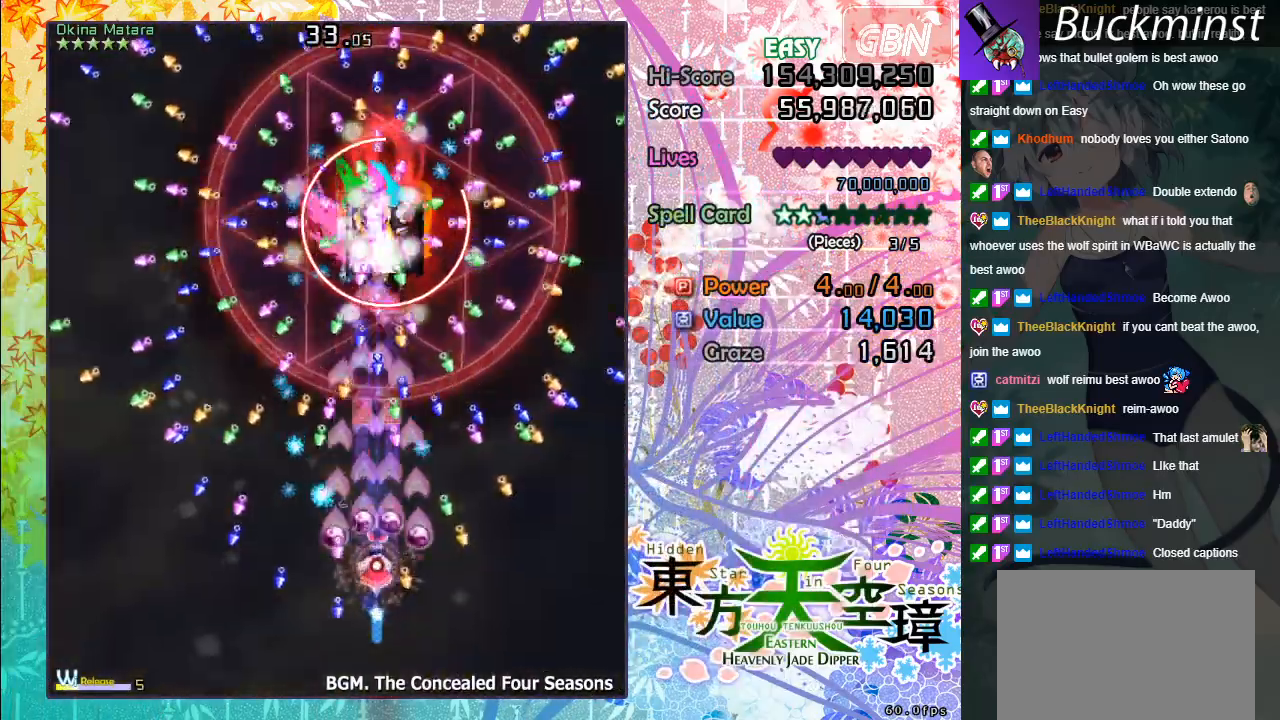
{"buttons": ["A", "X"], "left_stick": "center", "events": [[283, "left_stick", "up-left"], [350, "left_stick", "center"]]}
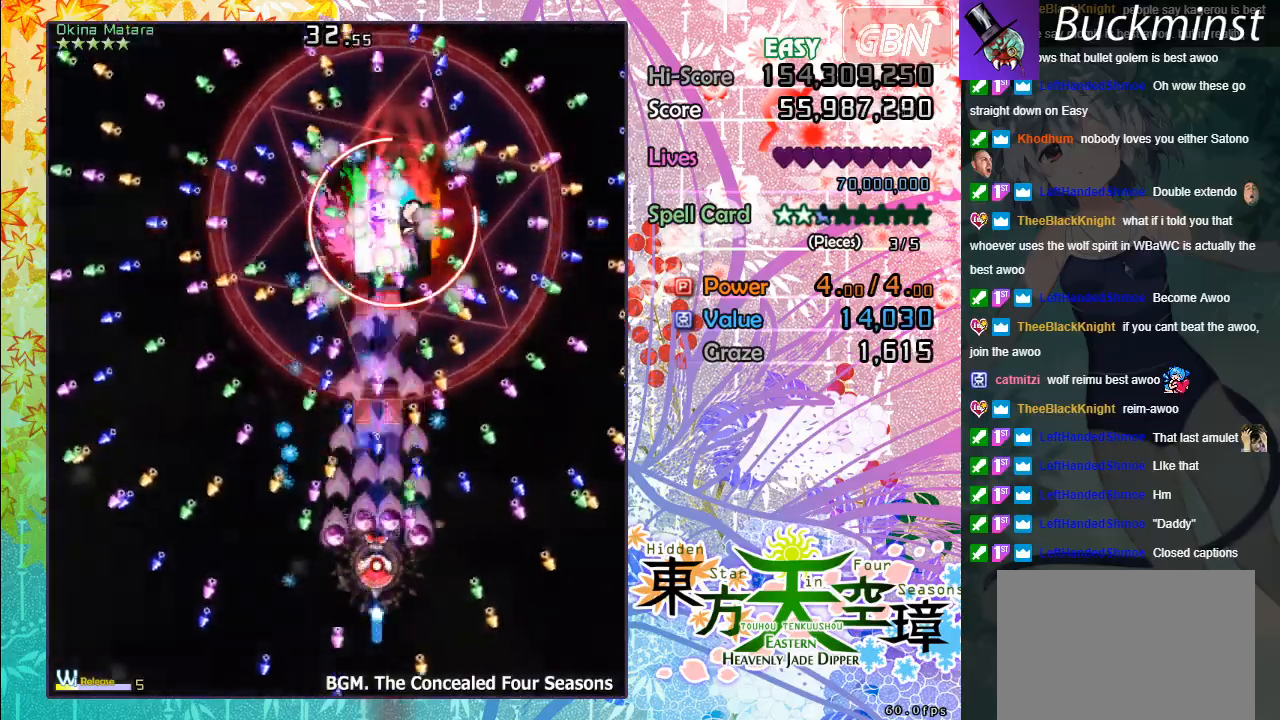
{"buttons": ["A", "X"], "left_stick": "down-right", "events": [[183, "left_stick", "down"], [383, "left_stick", "center"], [500, "left_stick", "down-right"]]}
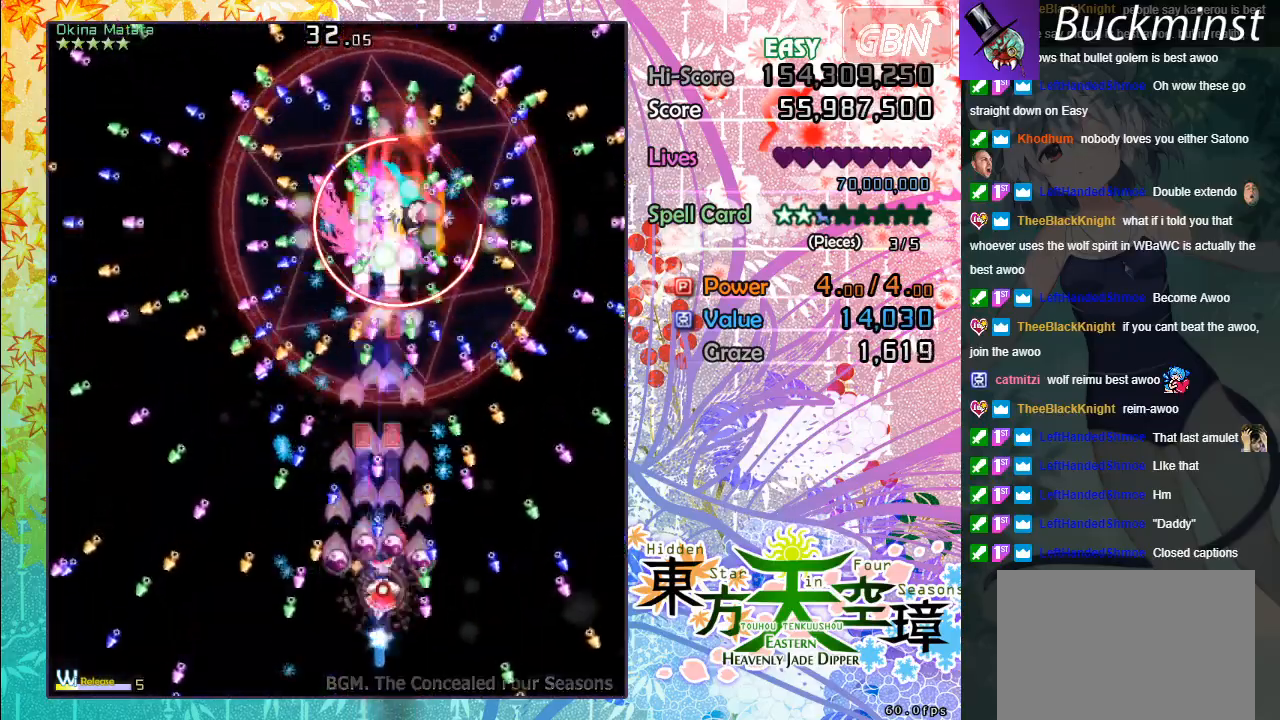
{"buttons": ["A", "X"], "left_stick": "right", "events": [[133, "left_stick", "center"], [450, "left_stick", "right"]]}
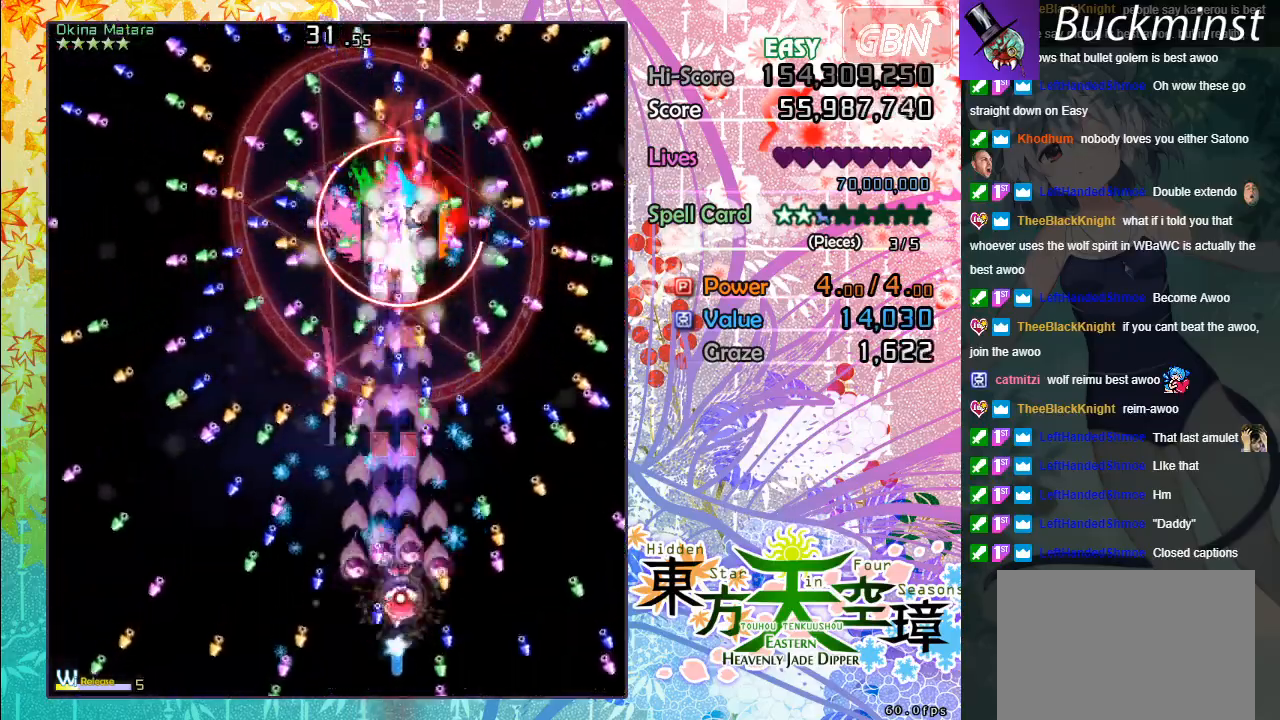
{"buttons": ["A", "X"], "left_stick": "center", "events": [[83, "left_stick", "up"], [300, "left_stick", "center"]]}
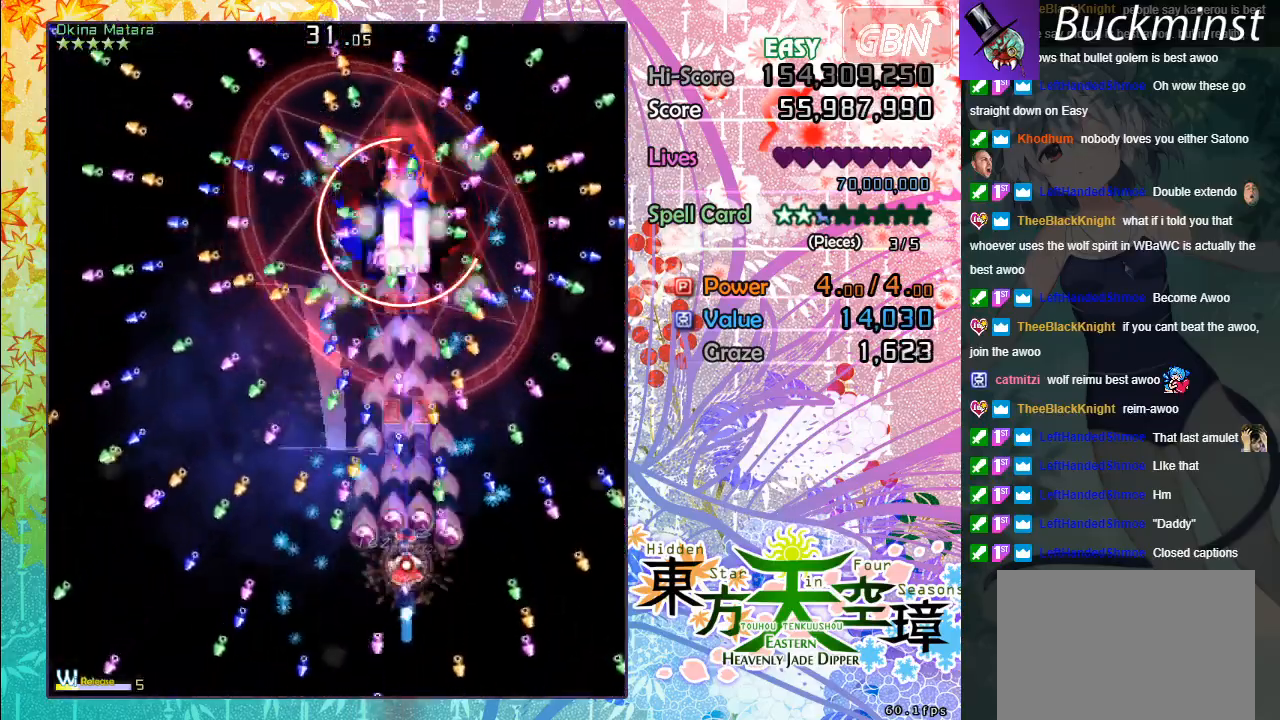
{"buttons": ["A"], "left_stick": "center", "events": [[83, "left_stick", "left"], [200, "left_stick", "down"], [383, "X", "up"], [417, "left_stick", "center"]]}
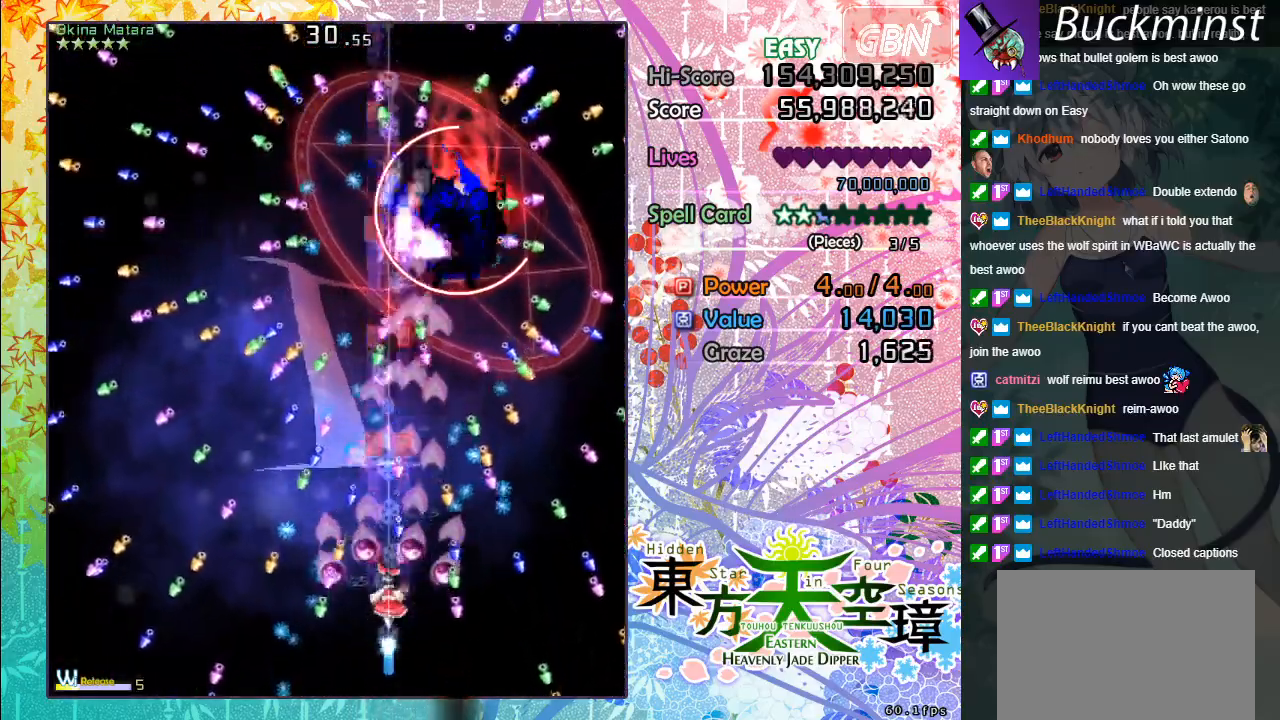
{"buttons": ["A", "X"], "left_stick": "center", "events": [[50, "left_stick", "left"], [150, "left_stick", "center"], [400, "X", "down"]]}
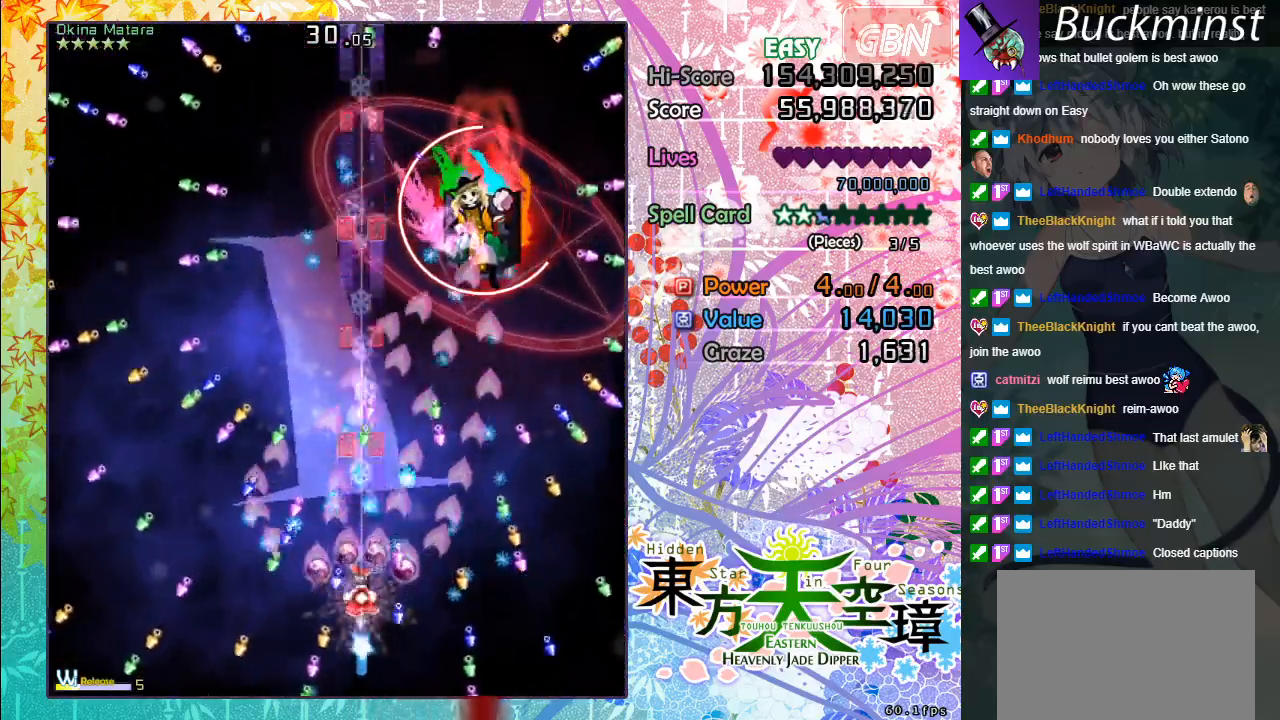
{"buttons": ["A", "X"], "left_stick": "right", "events": [[300, "left_stick", "up"], [467, "left_stick", "right"]]}
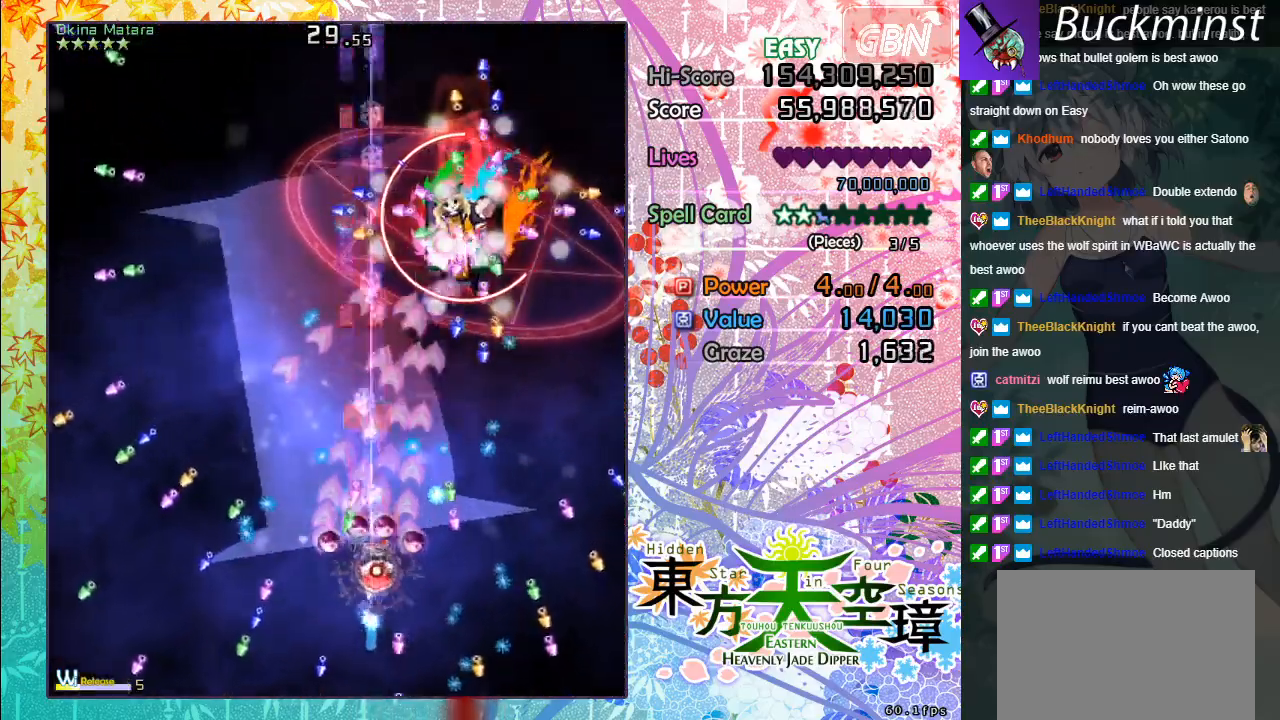
{"buttons": ["A", "X"], "left_stick": "down-right", "events": [[167, "left_stick", "center"], [483, "left_stick", "down-right"]]}
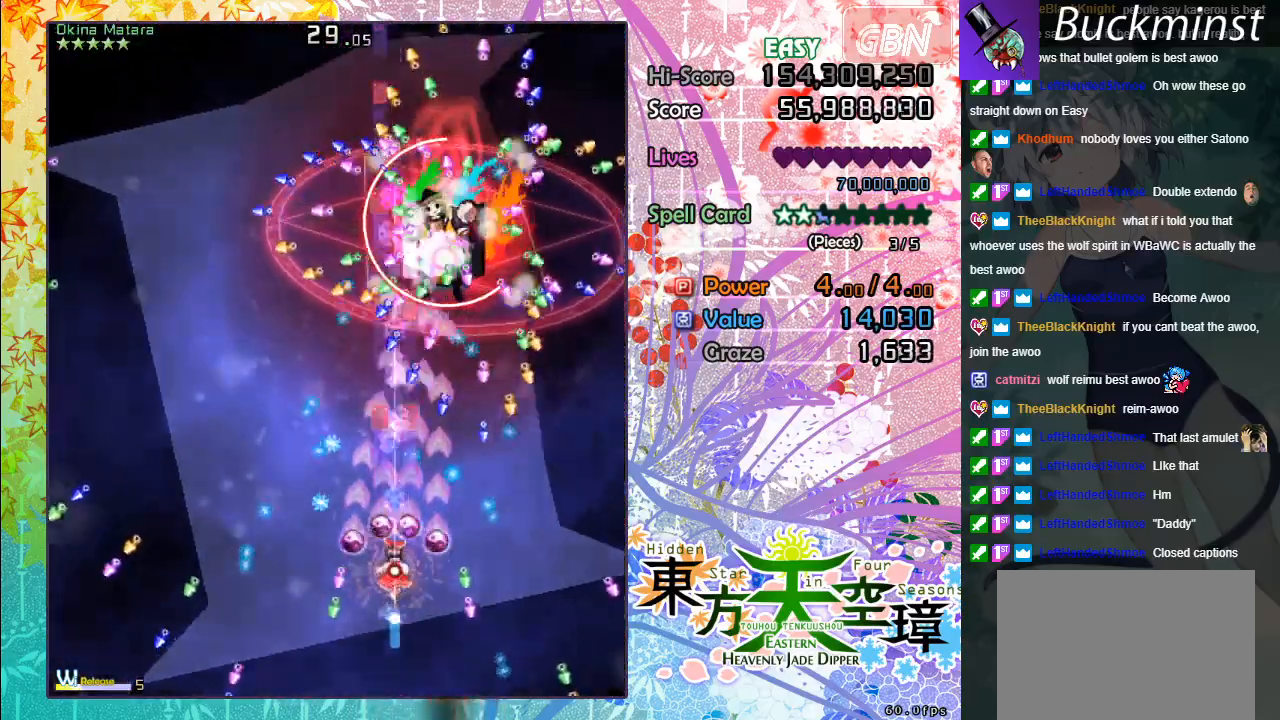
{"buttons": ["A", "X"], "left_stick": "center", "events": [[150, "left_stick", "up"], [300, "left_stick", "right"], [417, "left_stick", "down"], [467, "left_stick", "center"]]}
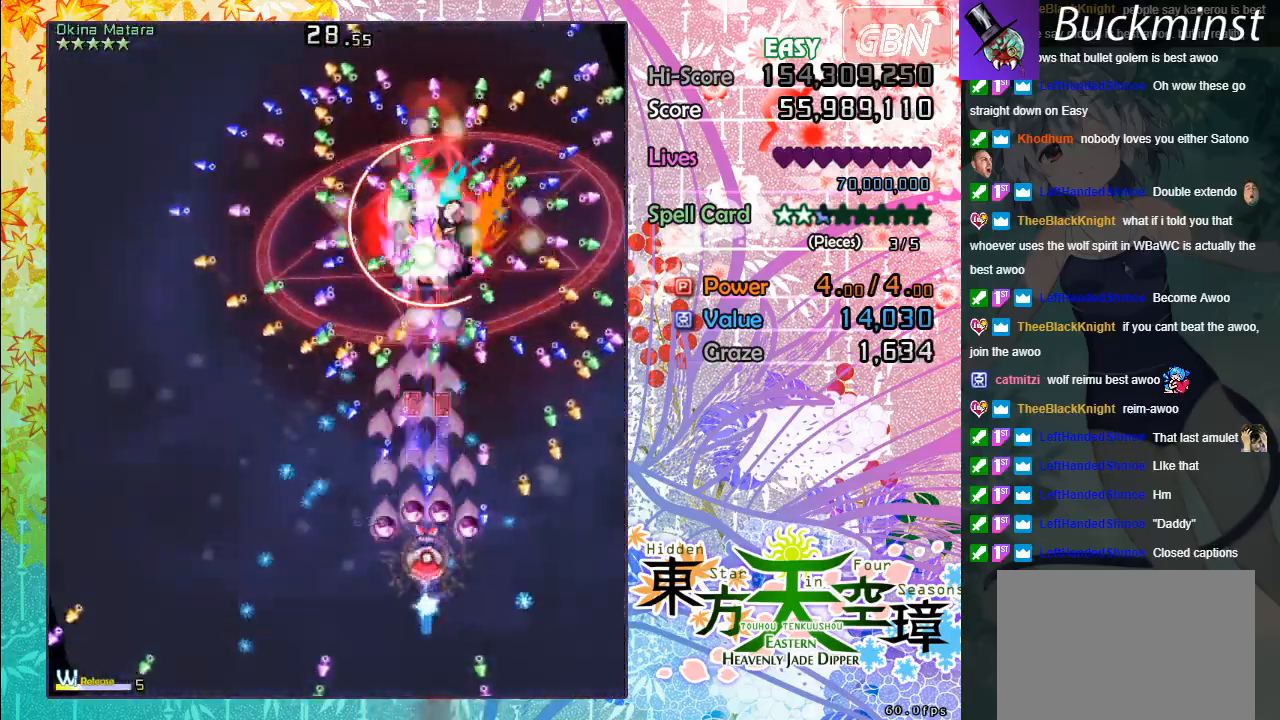
{"buttons": ["A", "X"], "left_stick": "right", "events": [[83, "left_stick", "down-right"], [350, "left_stick", "center"], [450, "left_stick", "right"]]}
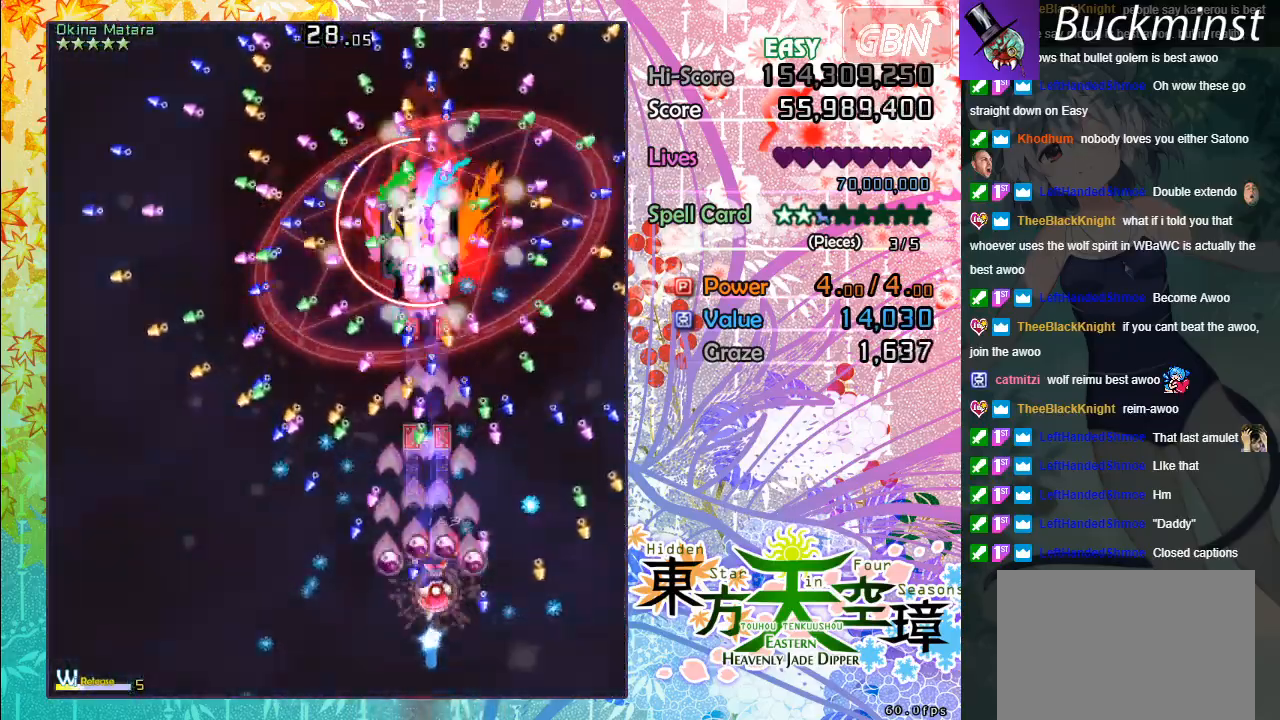
{"buttons": ["A", "X"], "left_stick": "down", "events": [[133, "left_stick", "up"], [433, "left_stick", "left"], [500, "left_stick", "down"]]}
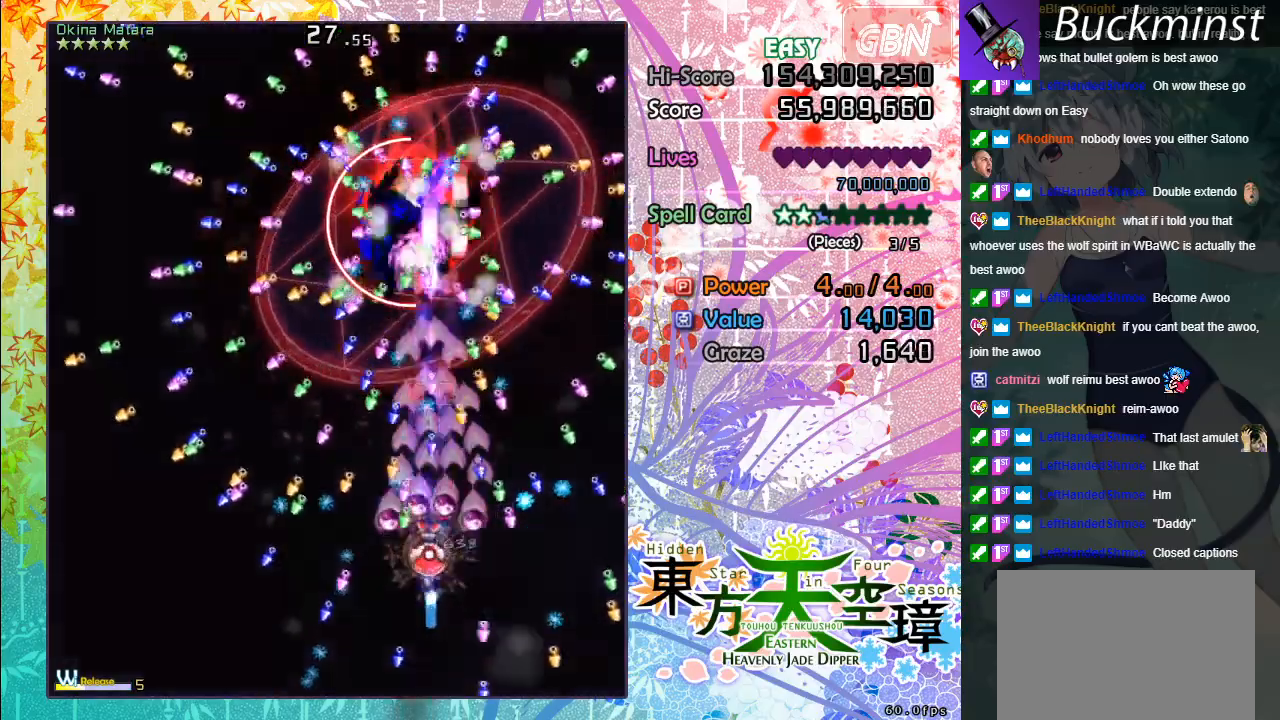
{"buttons": ["A", "X"], "left_stick": "center", "events": [[200, "left_stick", "center"]]}
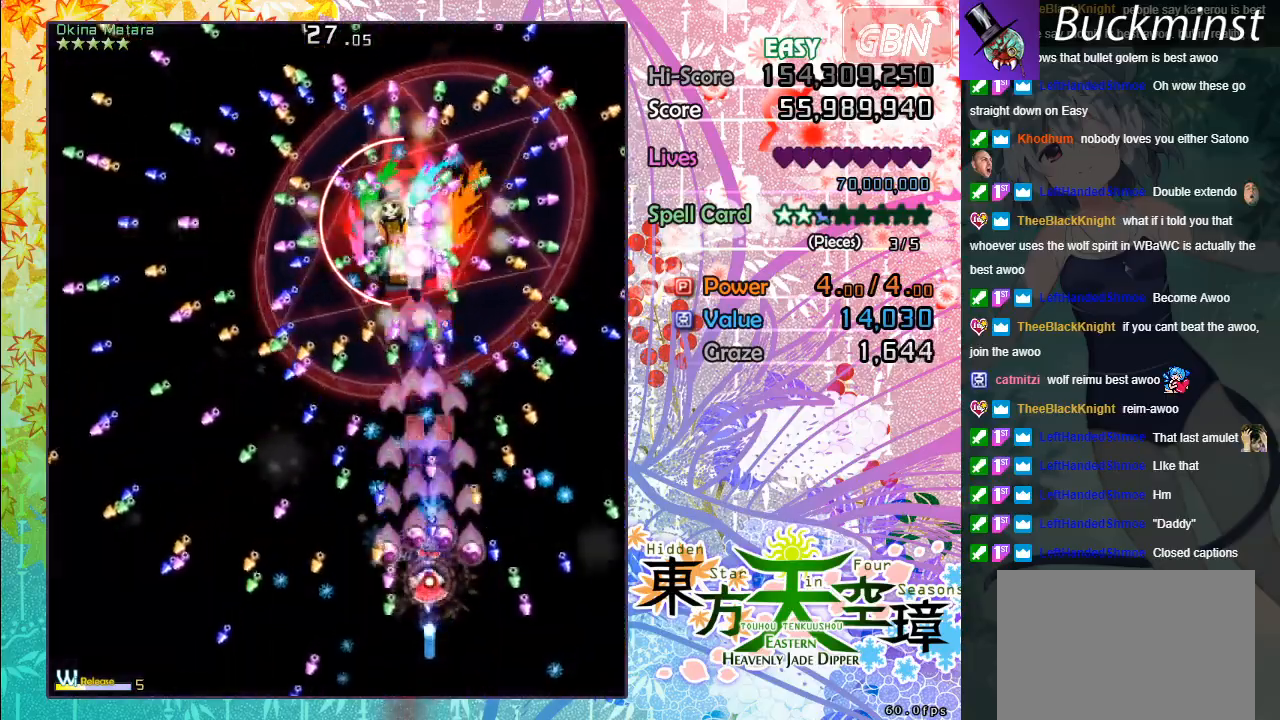
{"buttons": ["A", "X"], "left_stick": "up-left", "events": [[17, "left_stick", "left"], [100, "left_stick", "up-left"], [200, "left_stick", "center"], [400, "left_stick", "up-left"]]}